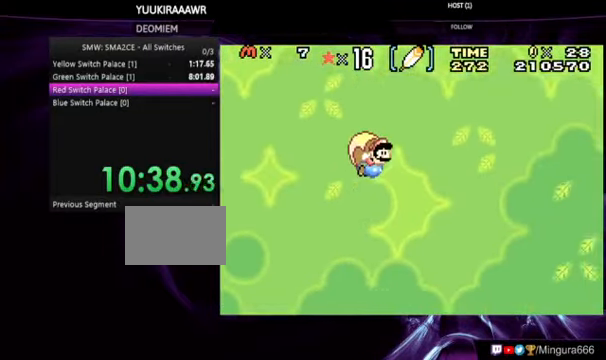
Gameplay with a controller (Nintendo layout); each line is a JSON object with the inputs held at the frame after it (dt_ms = milliseconds from this image to that frame). "events" lists button and stick changes between this image and that frame as [ms after this image, input, new state], when the widget could be followed in between. Not read: L3 R3.
{"dt_ms": 1000, "buttons": ["B"]}
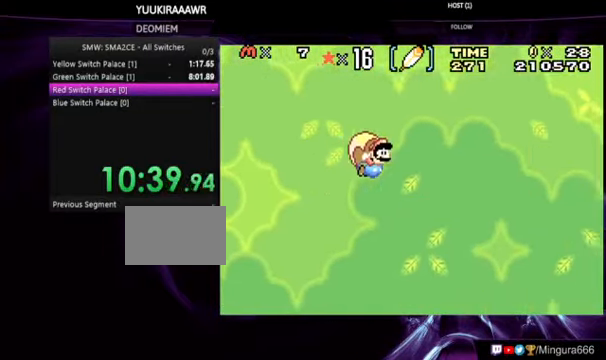
{"dt_ms": 1000, "buttons": ["B"]}
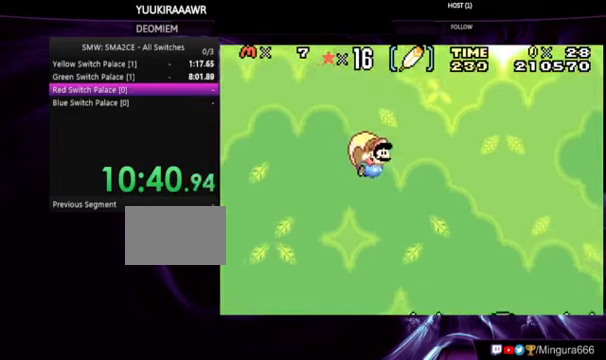
{"dt_ms": 500, "buttons": ["B", "DPAD_LEFT"], "events": [[467, "DPAD_LEFT", "down"]]}
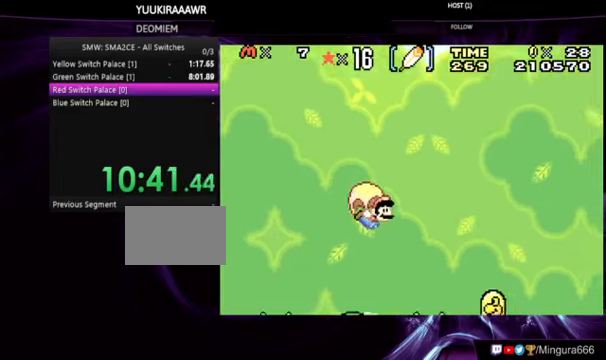
{"dt_ms": 500, "buttons": ["B"], "events": [[400, "DPAD_LEFT", "up"]]}
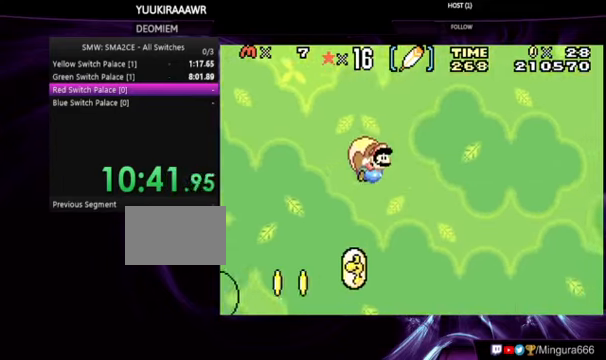
{"dt_ms": 500, "buttons": ["B", "DPAD_LEFT"], "events": [[467, "DPAD_LEFT", "down"]]}
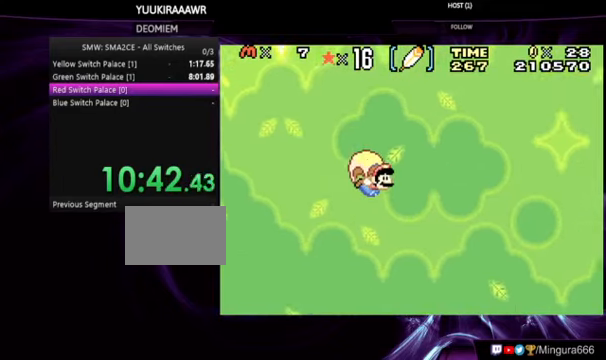
{"dt_ms": 500, "buttons": ["B"], "events": [[333, "DPAD_LEFT", "up"]]}
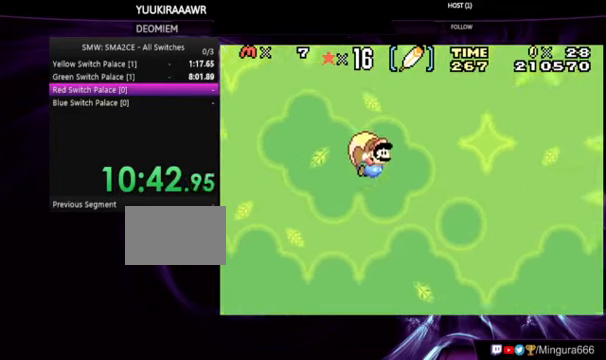
{"dt_ms": 1000, "buttons": ["B"]}